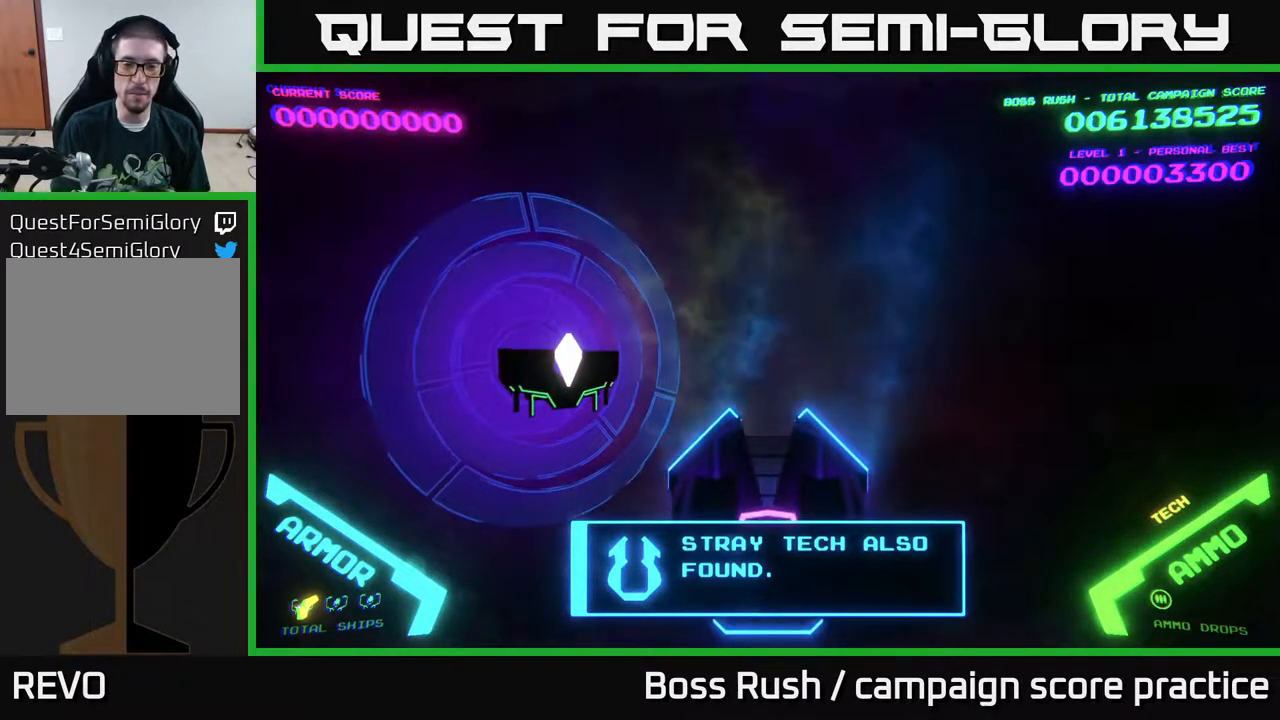
Gameplay with a controller (Xbox layout); each line is a JSON object with the inputs held at the frame after it. "events" lists button and stick changes between this image and that frame as [ms after this image, input, new state], when the widget could be followed in between.
{"buttons": ["A"], "left_stick": "center", "right_stick": "center", "events": [[483, "A", "down"]]}
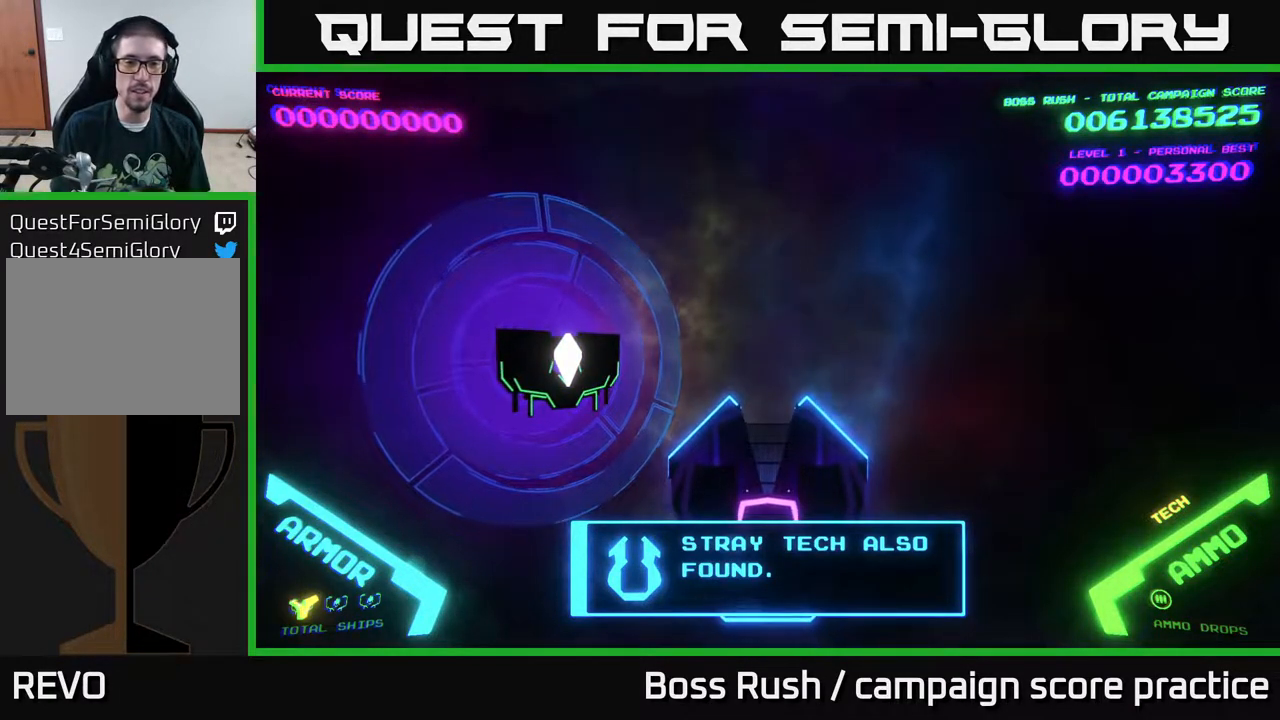
{"buttons": [], "left_stick": "center", "right_stick": "center", "events": [[117, "A", "up"]]}
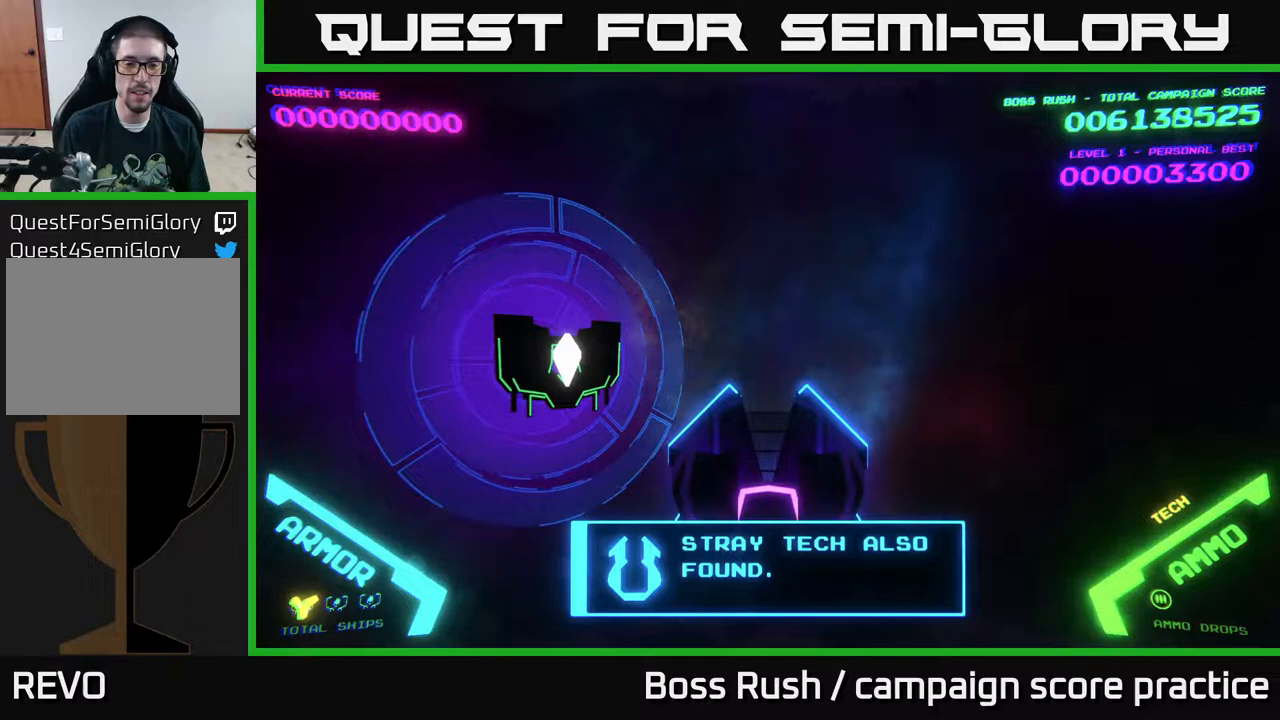
{"buttons": [], "left_stick": "right", "right_stick": "center", "events": [[400, "left_stick", "right"]]}
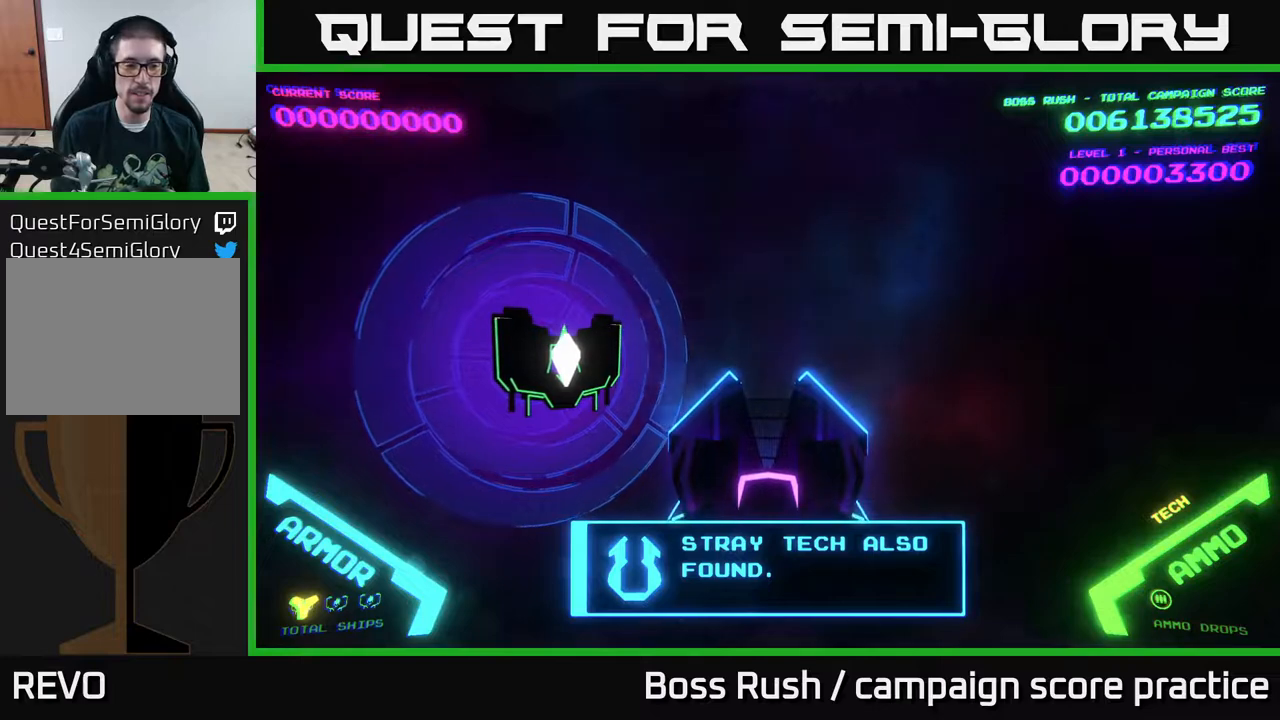
{"buttons": [], "left_stick": "center", "right_stick": "center", "events": [[67, "left_stick", "center"], [317, "left_stick", "right"], [417, "left_stick", "center"]]}
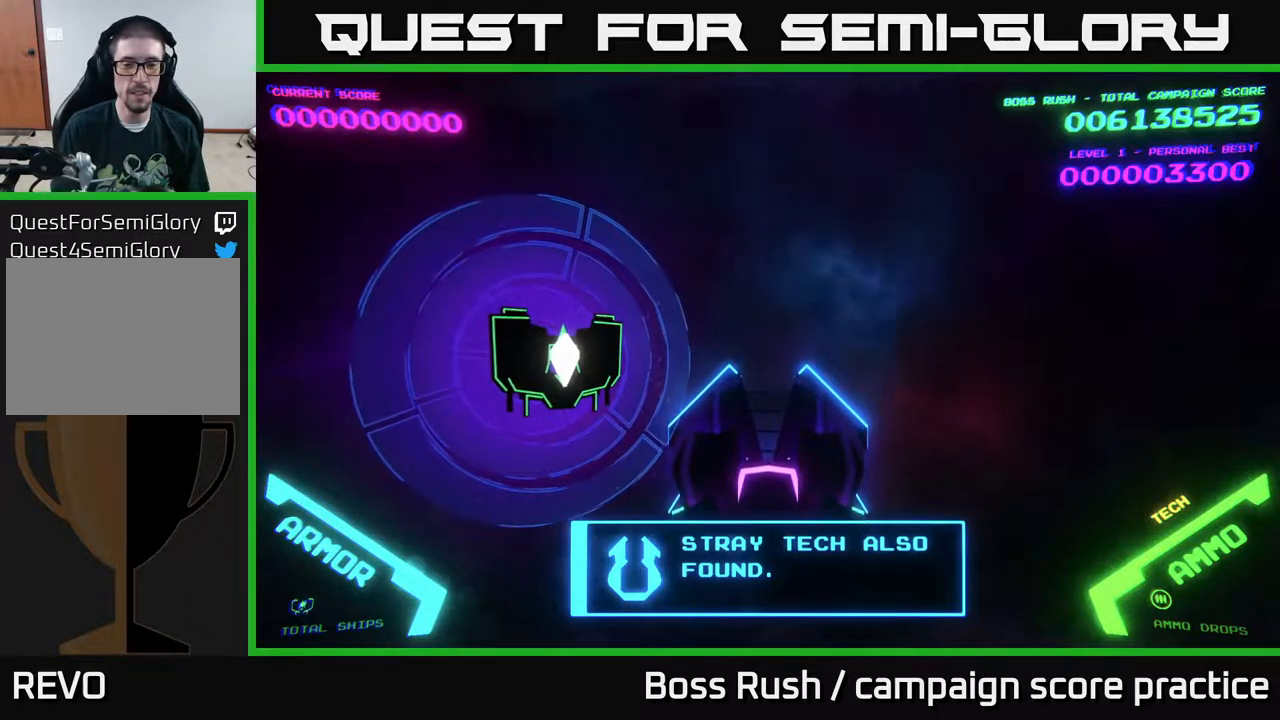
{"buttons": [], "left_stick": "right", "right_stick": "center", "events": [[217, "left_stick", "right"], [350, "left_stick", "center"], [500, "left_stick", "right"]]}
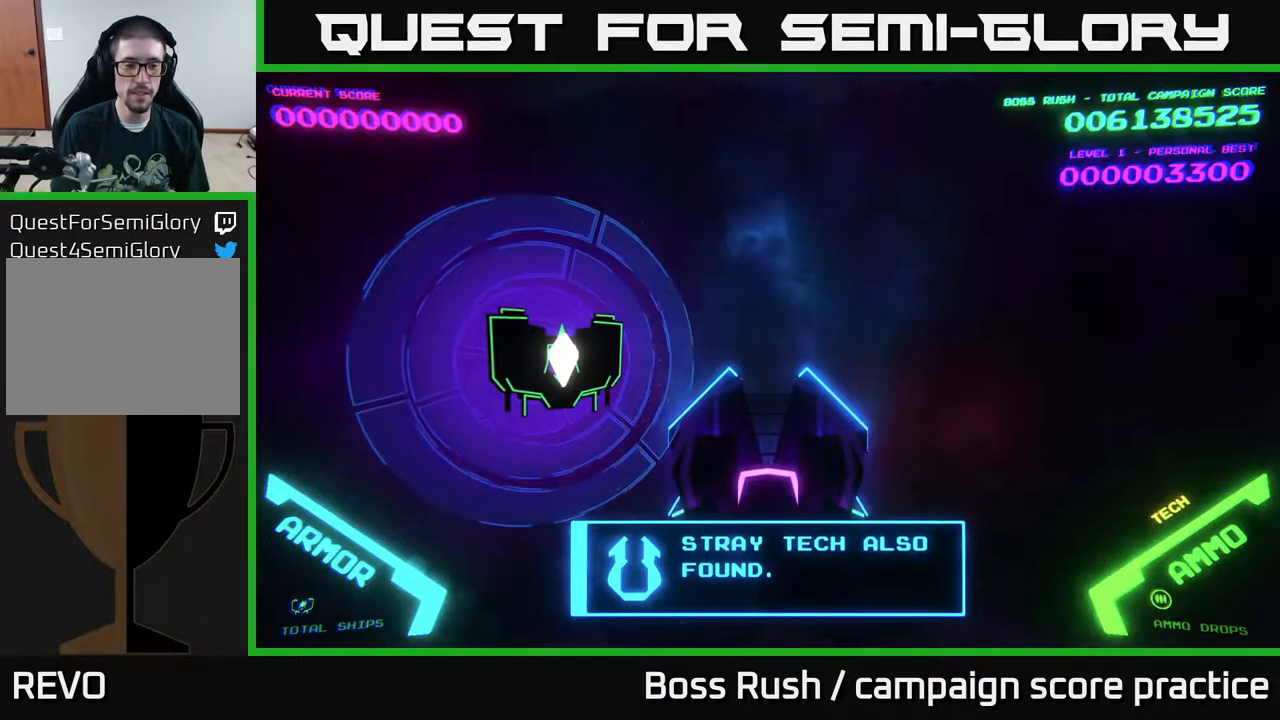
{"buttons": [], "left_stick": "center", "right_stick": "center", "events": [[150, "left_stick", "center"], [250, "left_stick", "right"], [383, "left_stick", "center"]]}
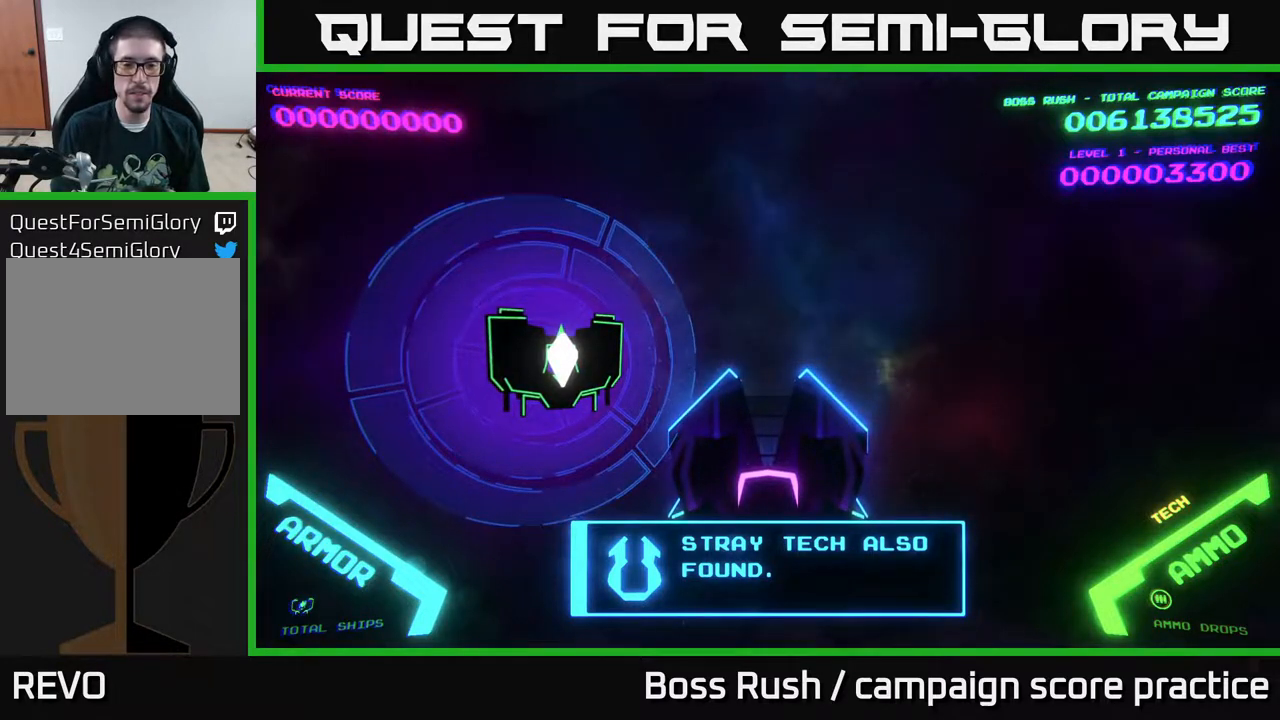
{"buttons": [], "left_stick": "center", "right_stick": "center", "events": []}
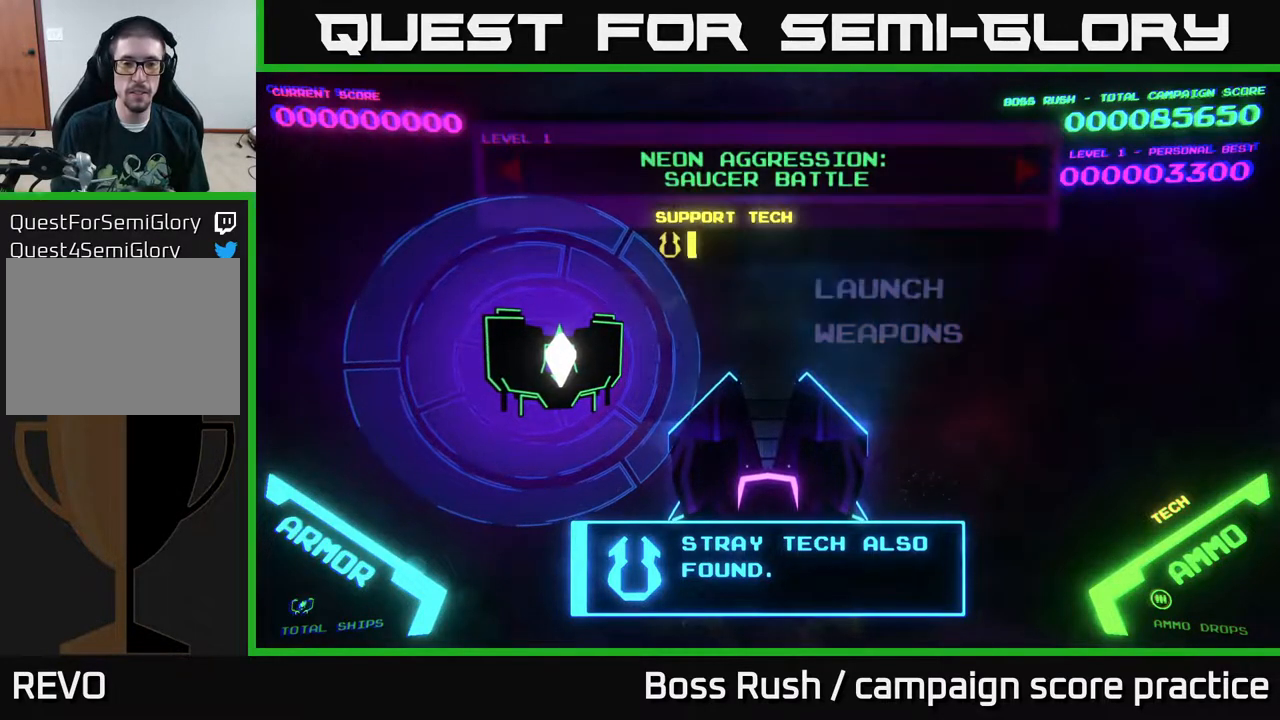
{"buttons": [], "left_stick": "center", "right_stick": "center", "events": [[117, "left_stick", "right"], [300, "left_stick", "center"]]}
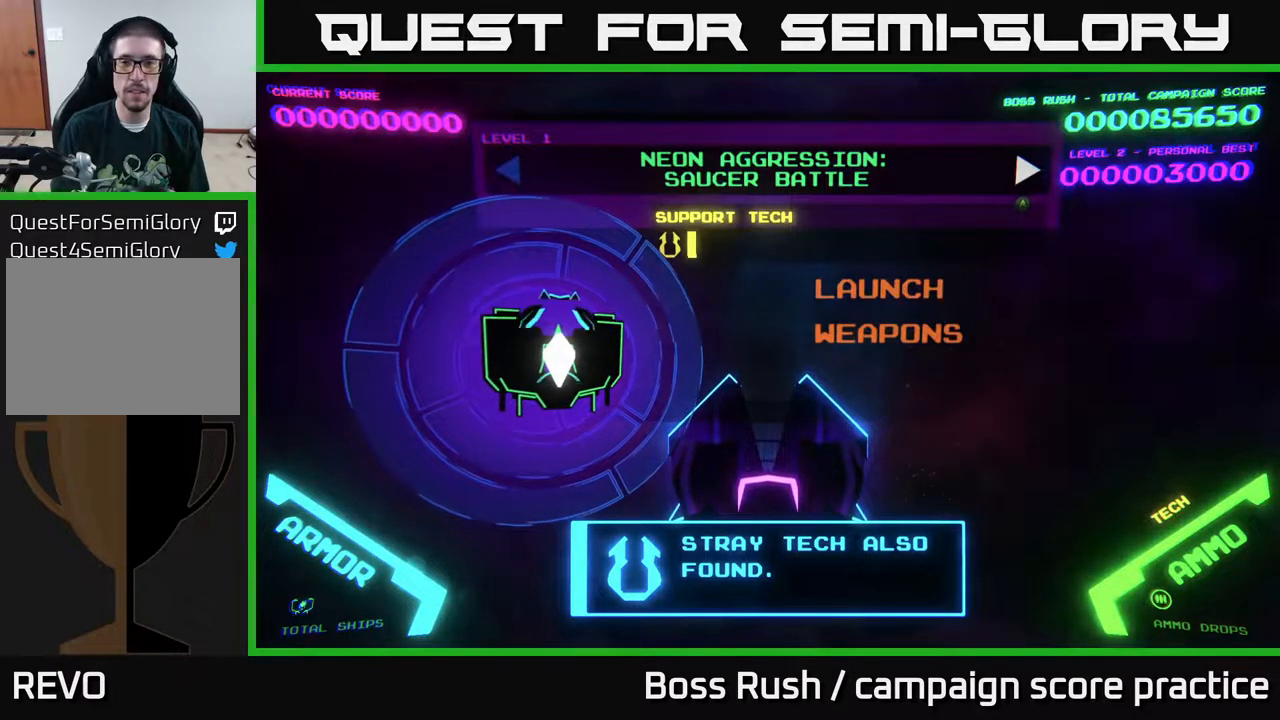
{"buttons": [], "left_stick": "center", "right_stick": "center", "events": [[33, "A", "down"], [133, "A", "up"], [217, "A", "down"], [300, "A", "up"], [350, "A", "down"], [417, "A", "up"]]}
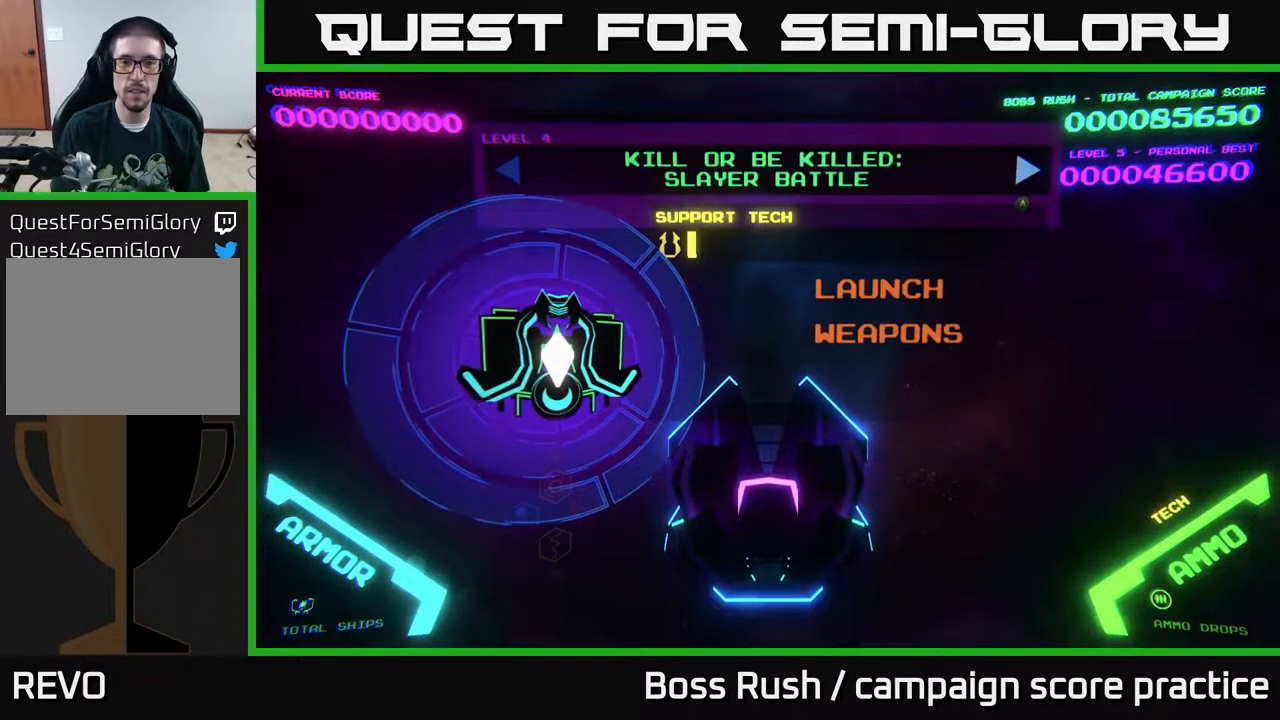
{"buttons": [], "left_stick": "center", "right_stick": "center", "events": [[17, "A", "down"], [100, "A", "up"]]}
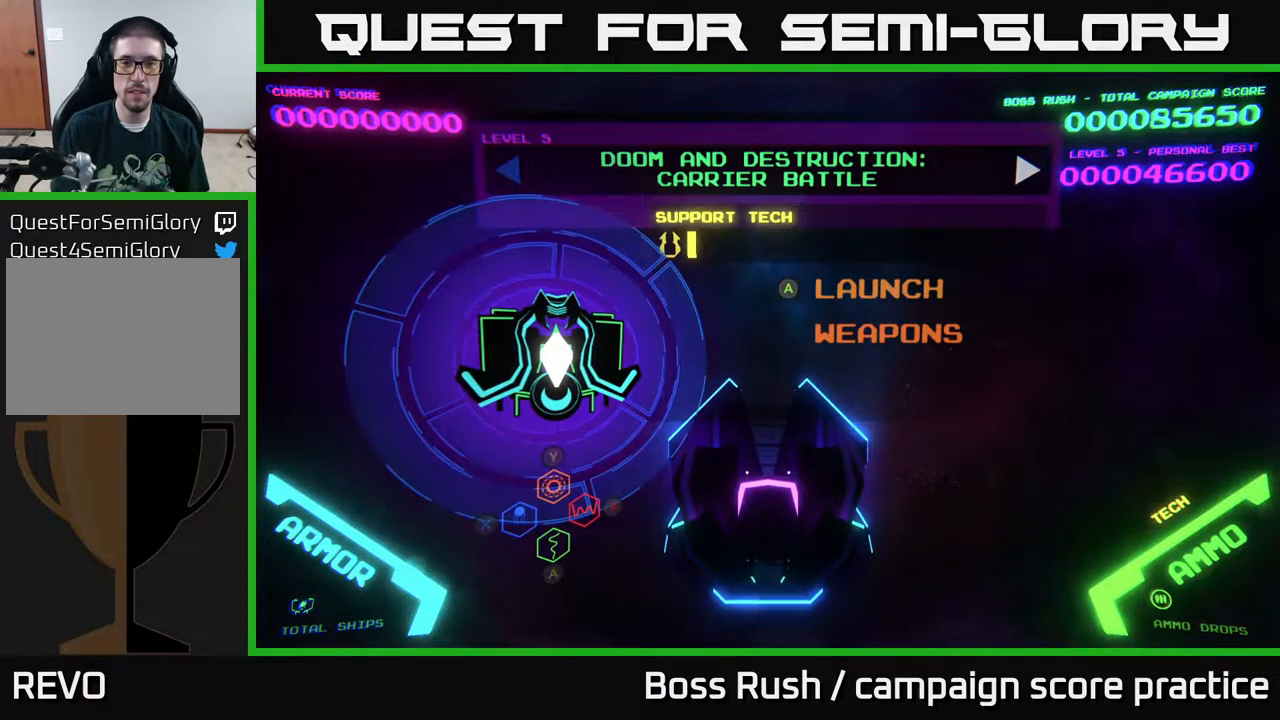
{"buttons": [], "left_stick": "center", "right_stick": "center", "events": [[33, "left_stick", "down"], [200, "left_stick", "center"], [217, "A", "down"], [283, "A", "up"]]}
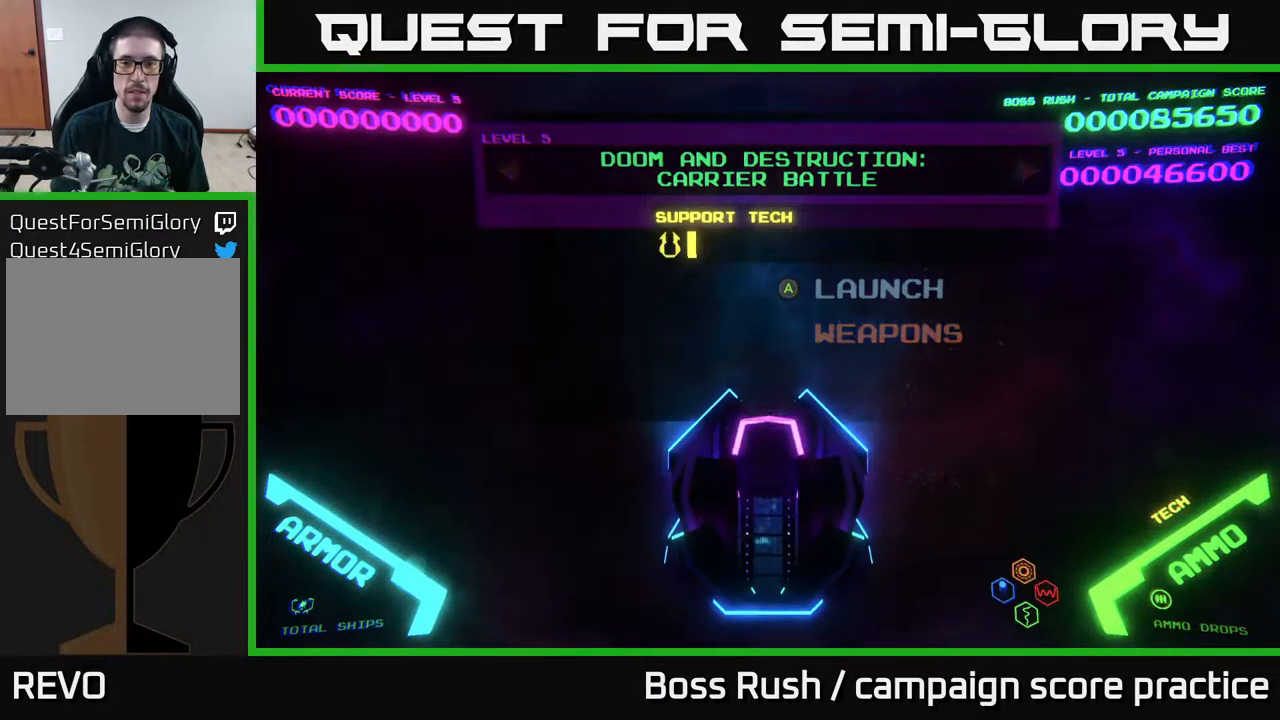
{"buttons": [], "left_stick": "up", "right_stick": "center", "events": [[417, "left_stick", "up"]]}
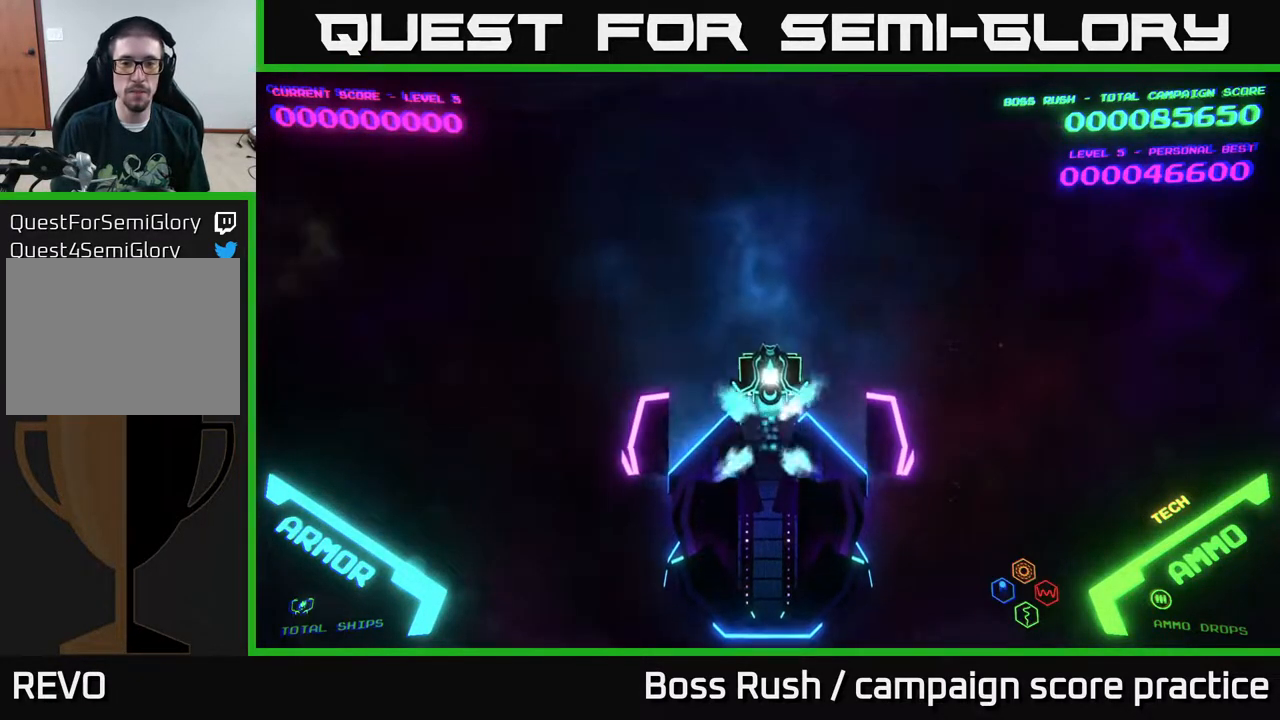
{"buttons": [], "left_stick": "down-left", "right_stick": "center", "events": [[500, "left_stick", "down-left"]]}
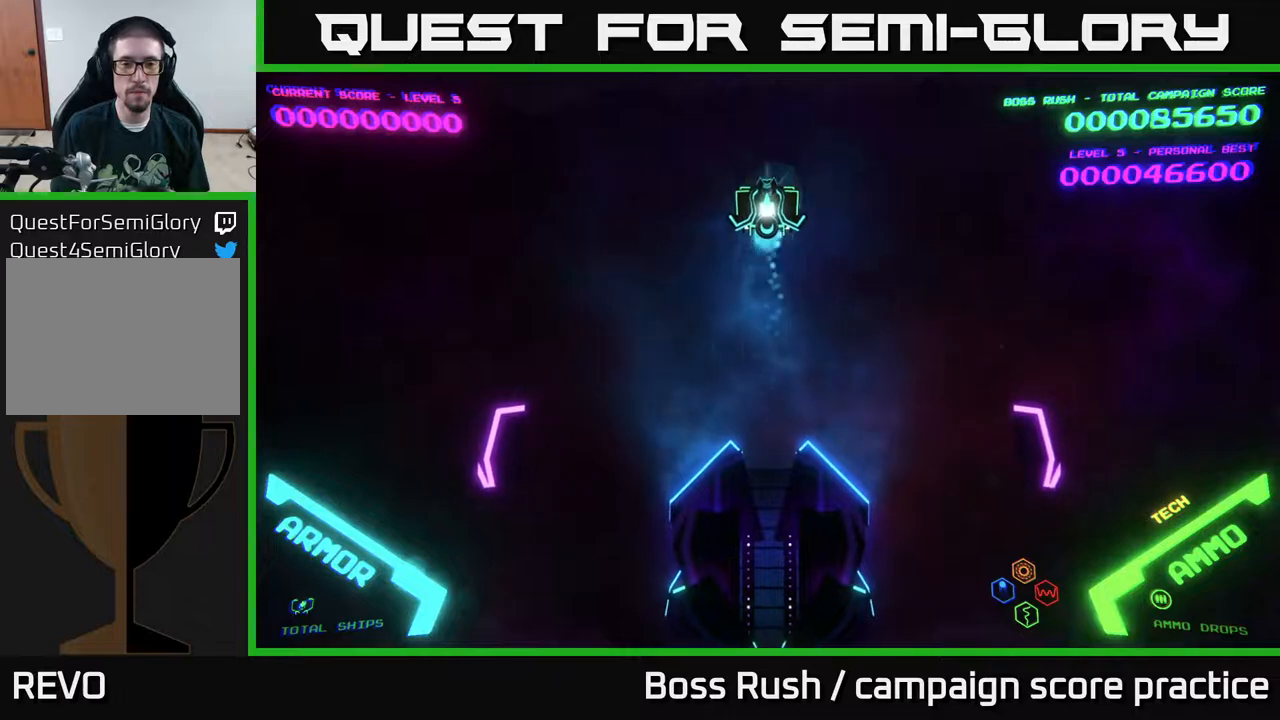
{"buttons": [], "left_stick": "down-right", "right_stick": "center", "events": [[250, "left_stick", "down-right"], [333, "left_stick", "right"], [467, "left_stick", "down-right"]]}
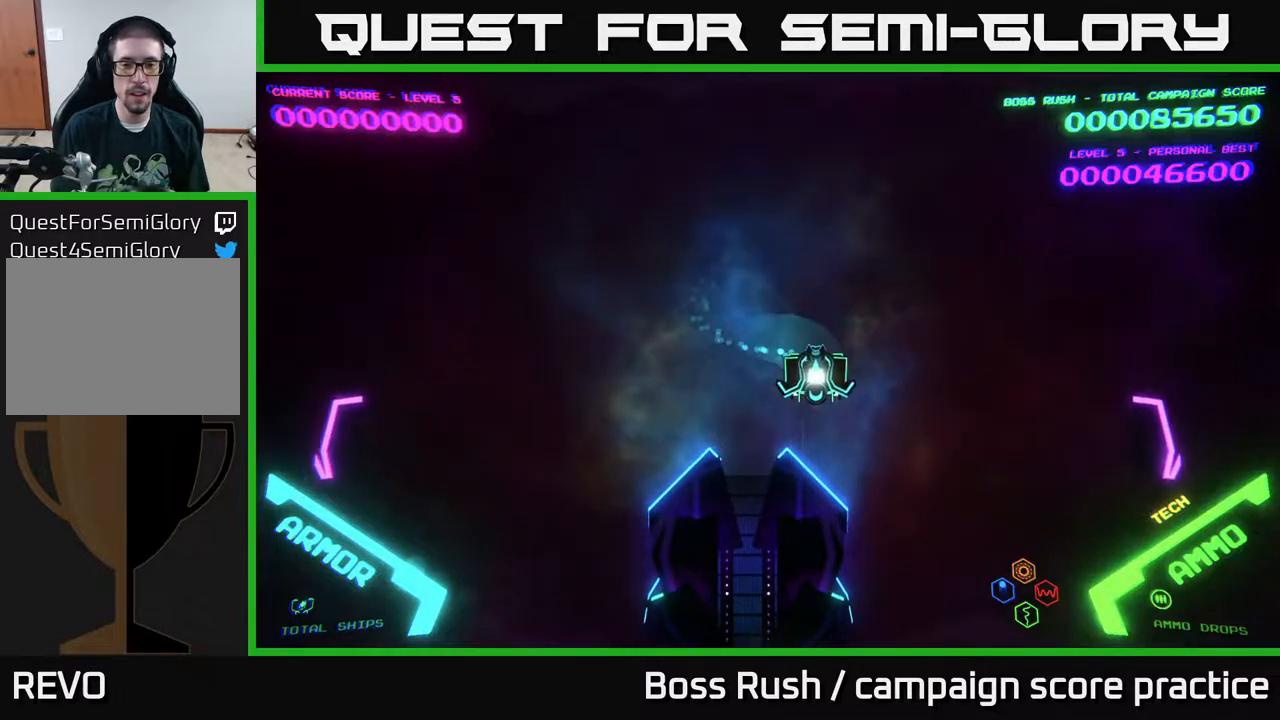
{"buttons": [], "left_stick": "up-left", "right_stick": "center", "events": [[33, "left_stick", "down"], [167, "left_stick", "down-left"], [267, "left_stick", "left"], [383, "left_stick", "up-left"]]}
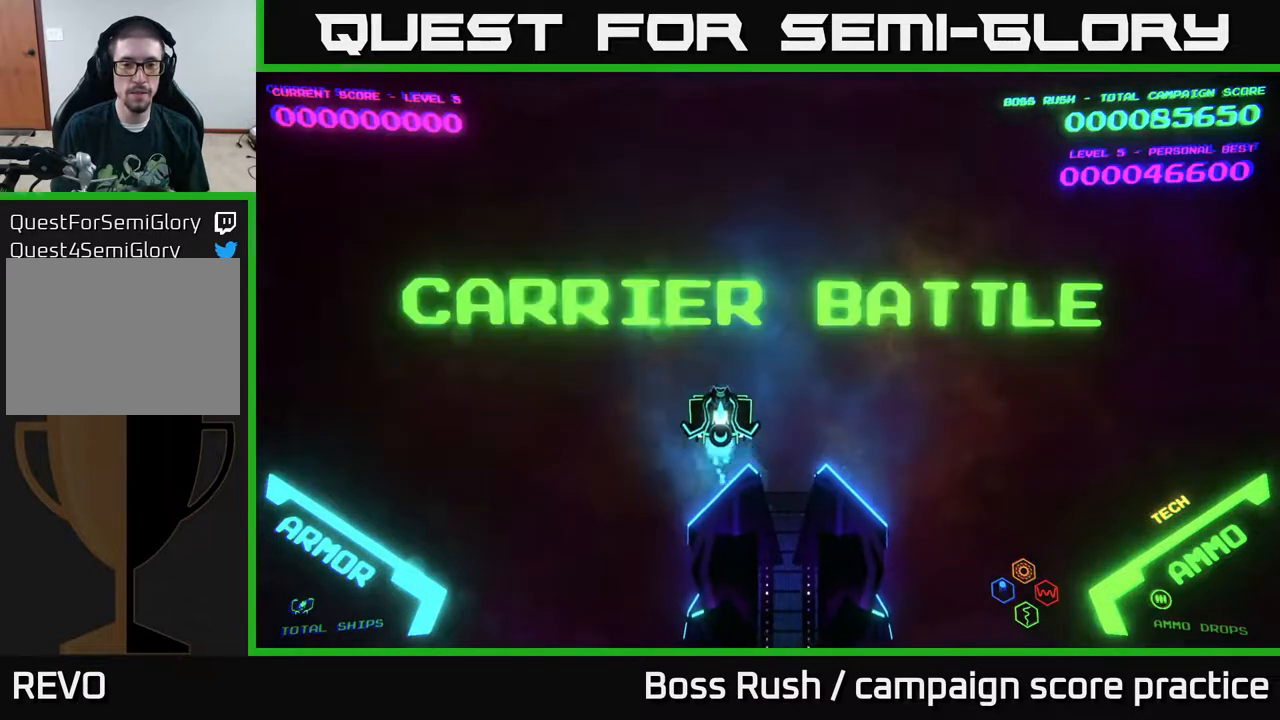
{"buttons": [], "left_stick": "left", "right_stick": "center", "events": [[50, "left_stick", "up-right"], [450, "left_stick", "up-left"], [500, "left_stick", "left"]]}
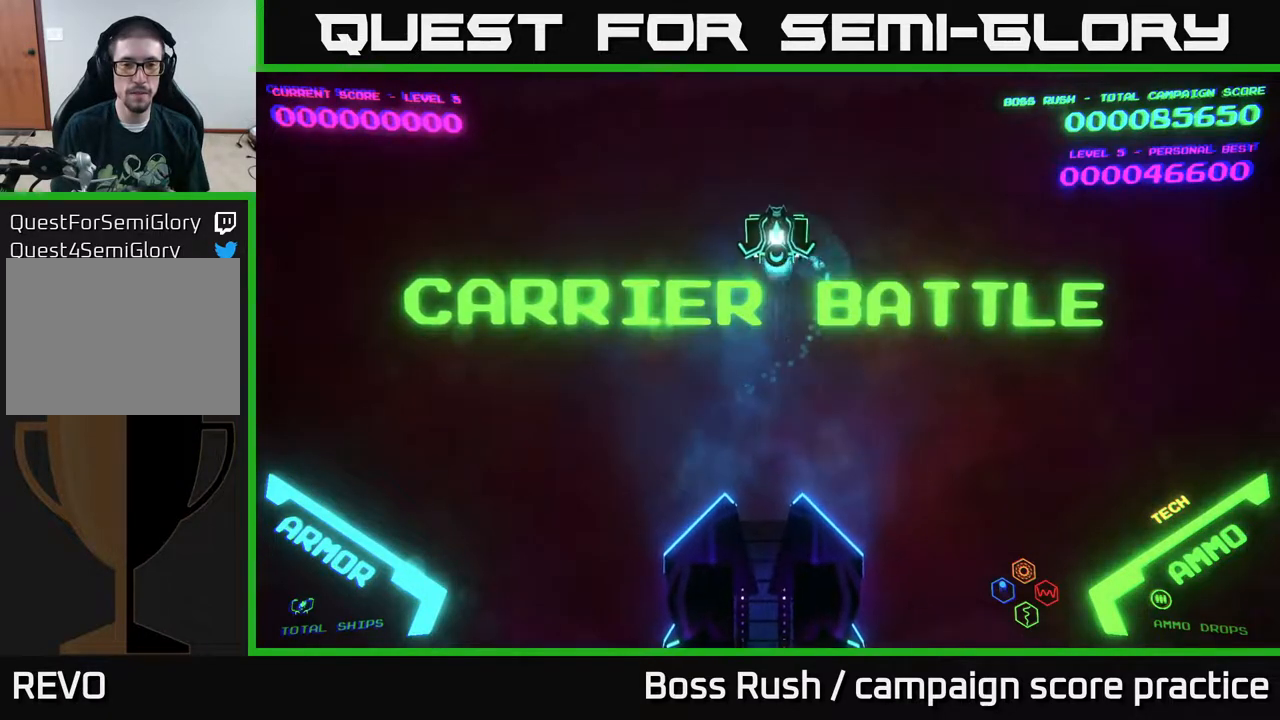
{"buttons": [], "left_stick": "down-right", "right_stick": "center", "events": [[133, "left_stick", "down-left"], [300, "left_stick", "down-right"]]}
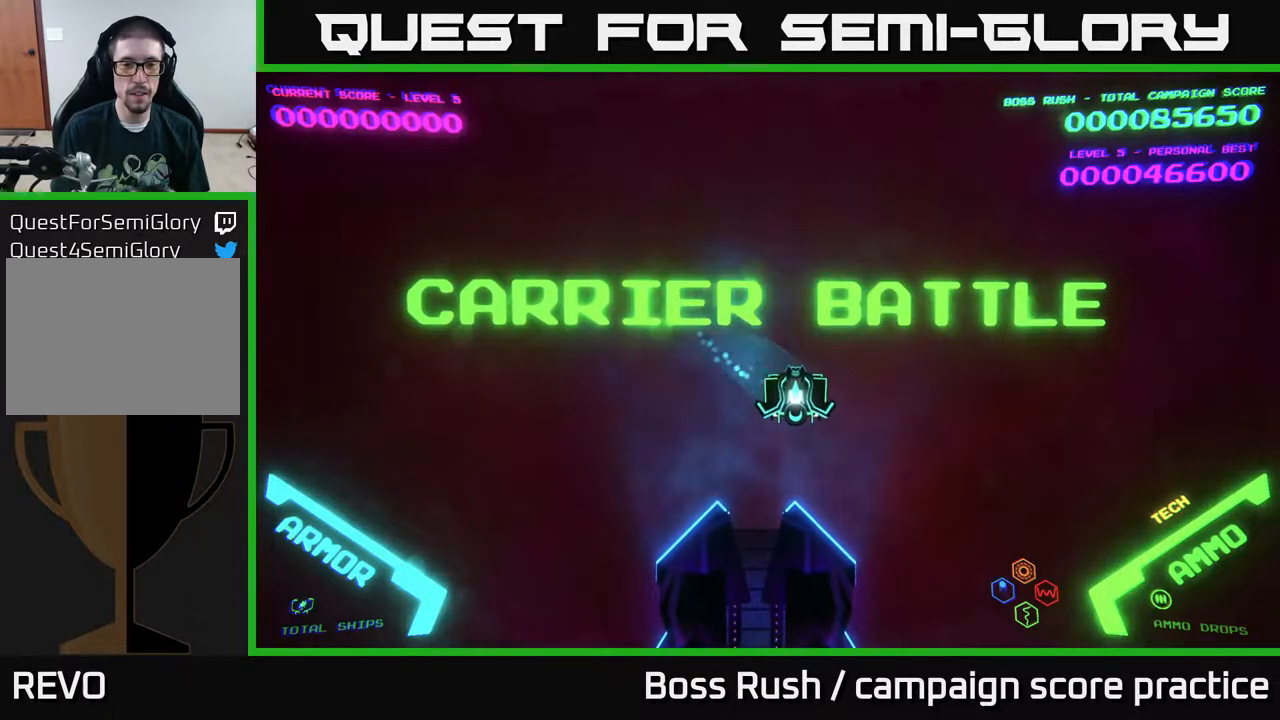
{"buttons": [], "left_stick": "up-left", "right_stick": "center", "events": [[167, "left_stick", "down-left"], [283, "left_stick", "left"], [400, "left_stick", "up-left"]]}
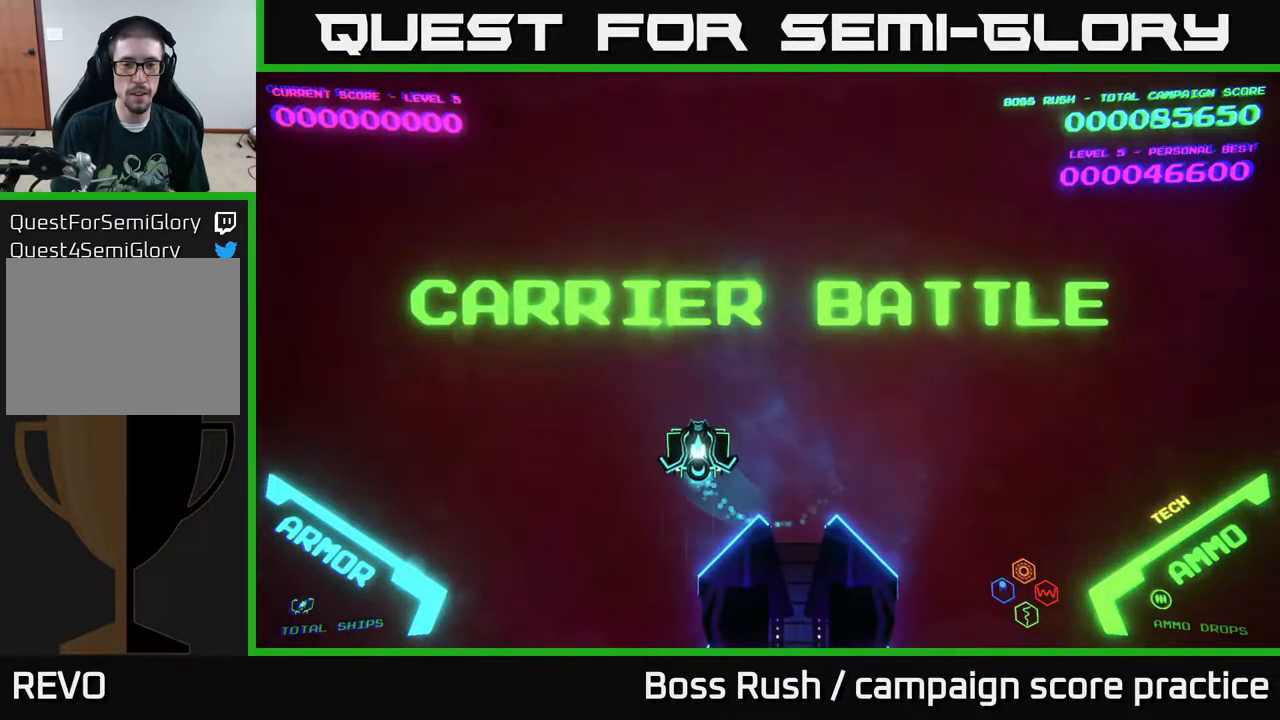
{"buttons": [], "left_stick": "up", "right_stick": "center", "events": [[83, "left_stick", "up-right"], [433, "left_stick", "up"]]}
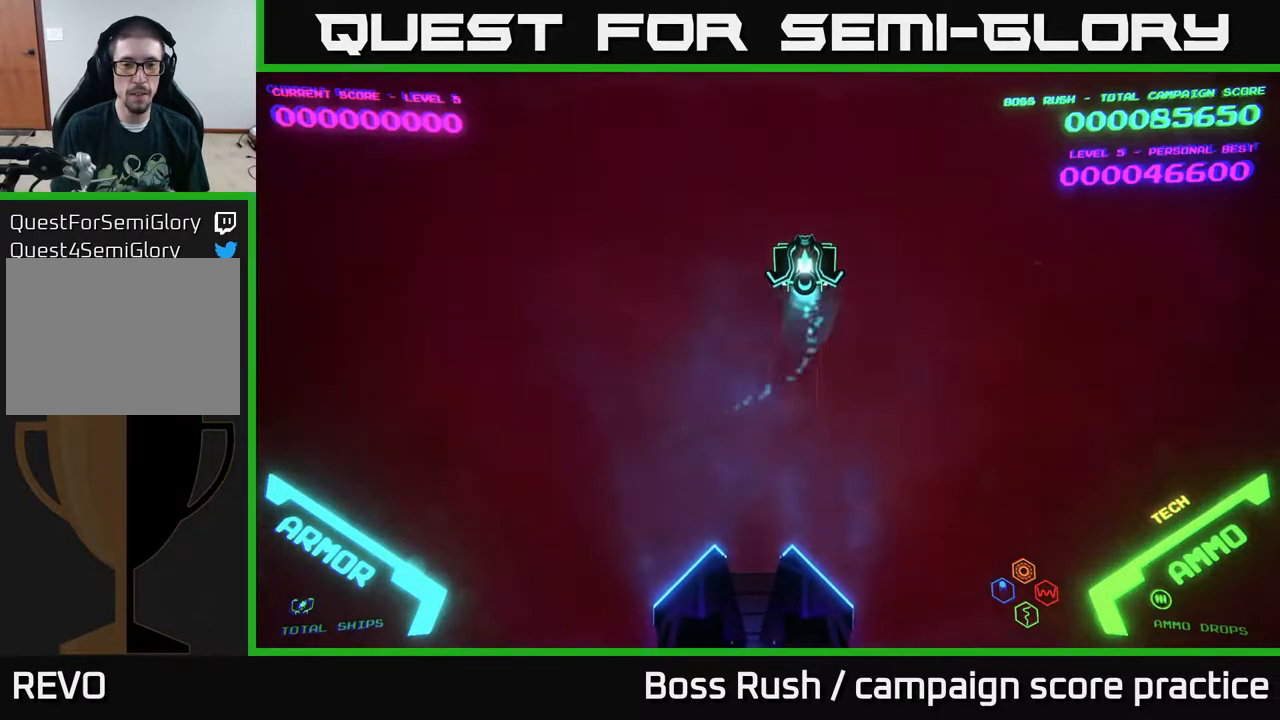
{"buttons": [], "left_stick": "down-right", "right_stick": "center", "events": [[33, "left_stick", "up-left"], [233, "left_stick", "down-left"], [450, "left_stick", "down-right"]]}
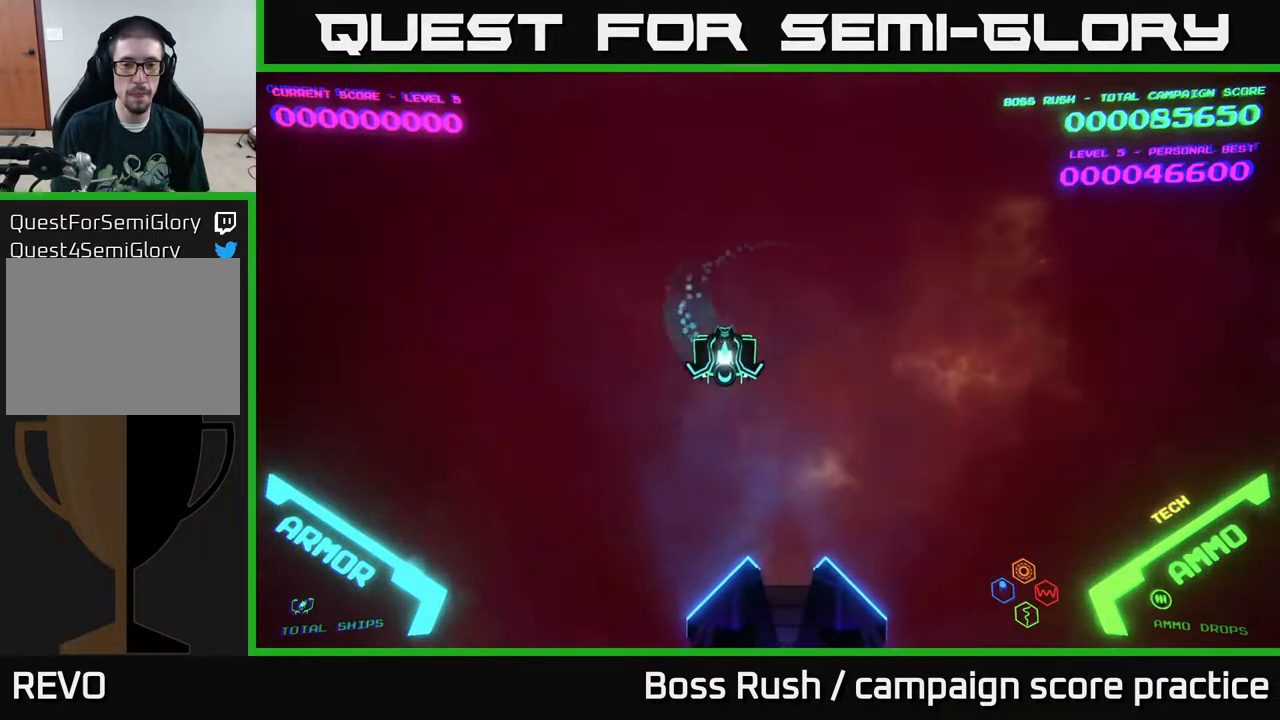
{"buttons": [], "left_stick": "down-left", "right_stick": "center", "events": [[300, "left_stick", "down"], [400, "left_stick", "down-left"]]}
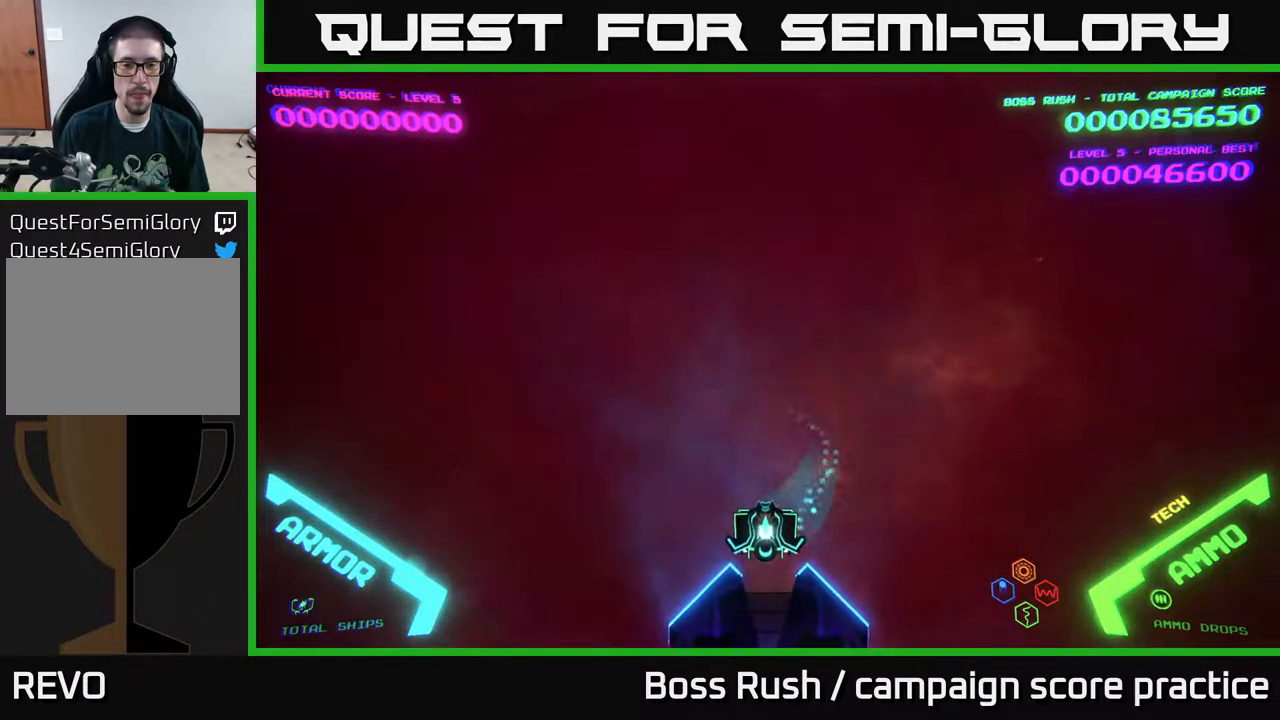
{"buttons": [], "left_stick": "up-right", "right_stick": "center", "events": [[33, "left_stick", "left"], [283, "left_stick", "up"], [383, "left_stick", "up-right"]]}
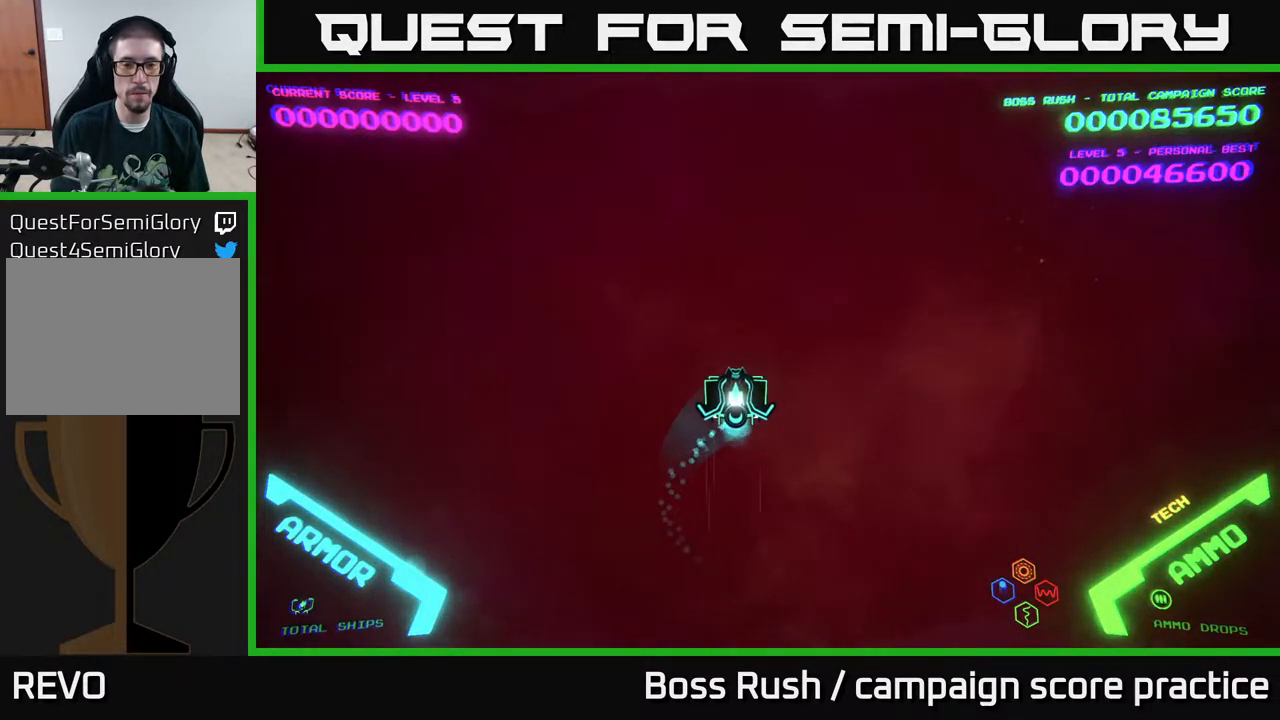
{"buttons": [], "left_stick": "left", "right_stick": "center", "events": [[267, "left_stick", "up-left"], [333, "left_stick", "left"]]}
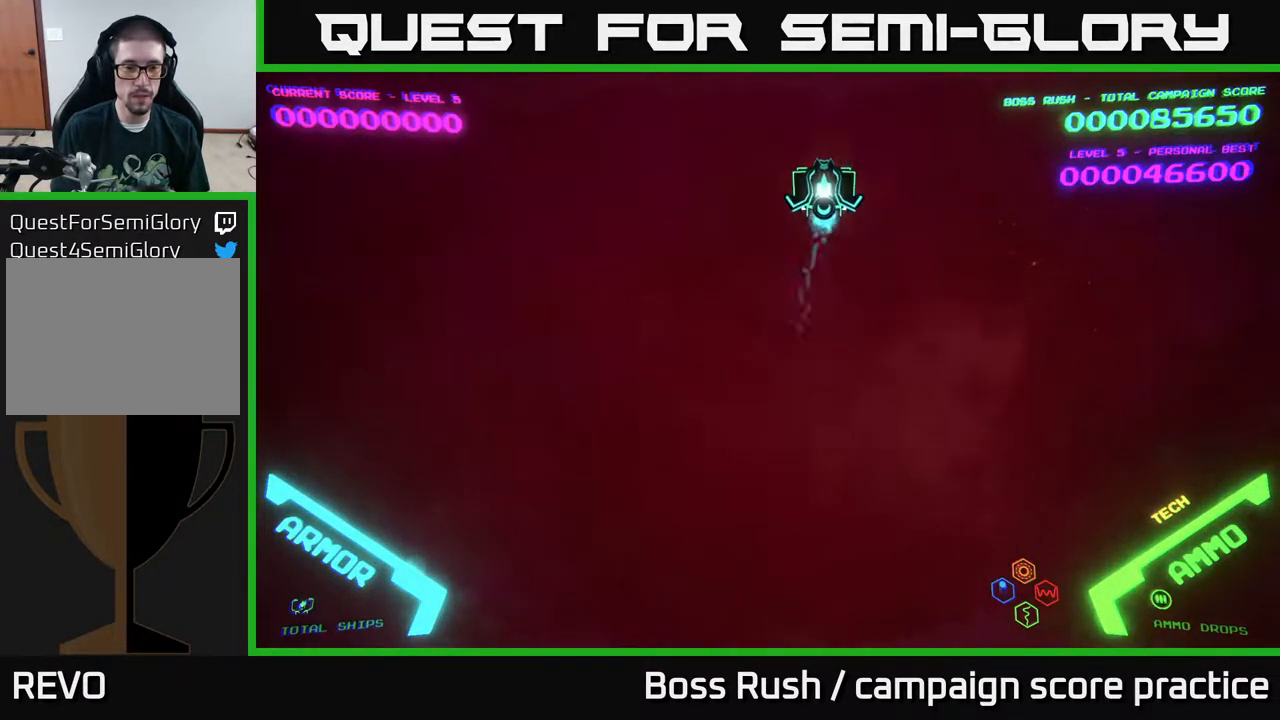
{"buttons": [], "left_stick": "down", "right_stick": "center", "events": [[300, "left_stick", "down-left"], [433, "left_stick", "down"]]}
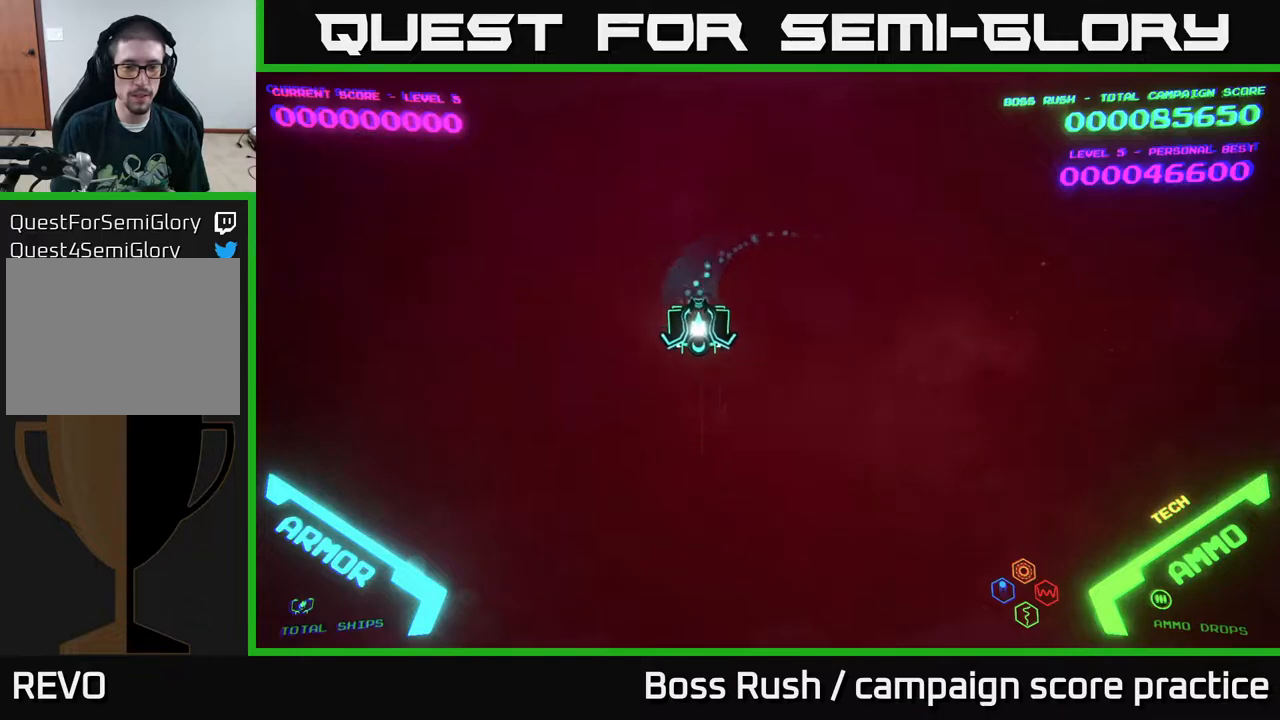
{"buttons": [], "left_stick": "down-left", "right_stick": "center", "events": [[17, "left_stick", "down-right"], [350, "left_stick", "down"], [467, "left_stick", "down-left"]]}
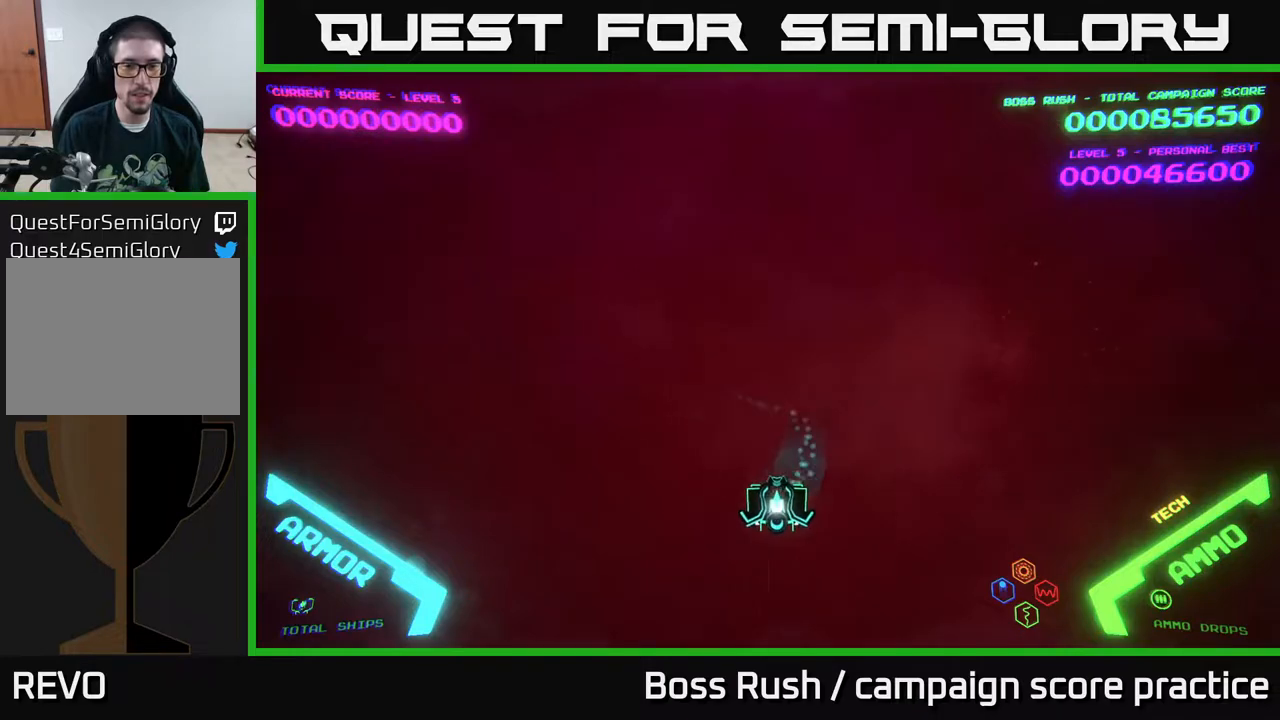
{"buttons": [], "left_stick": "up-right", "right_stick": "center", "events": [[117, "left_stick", "up-left"], [250, "left_stick", "up"], [350, "left_stick", "up-right"]]}
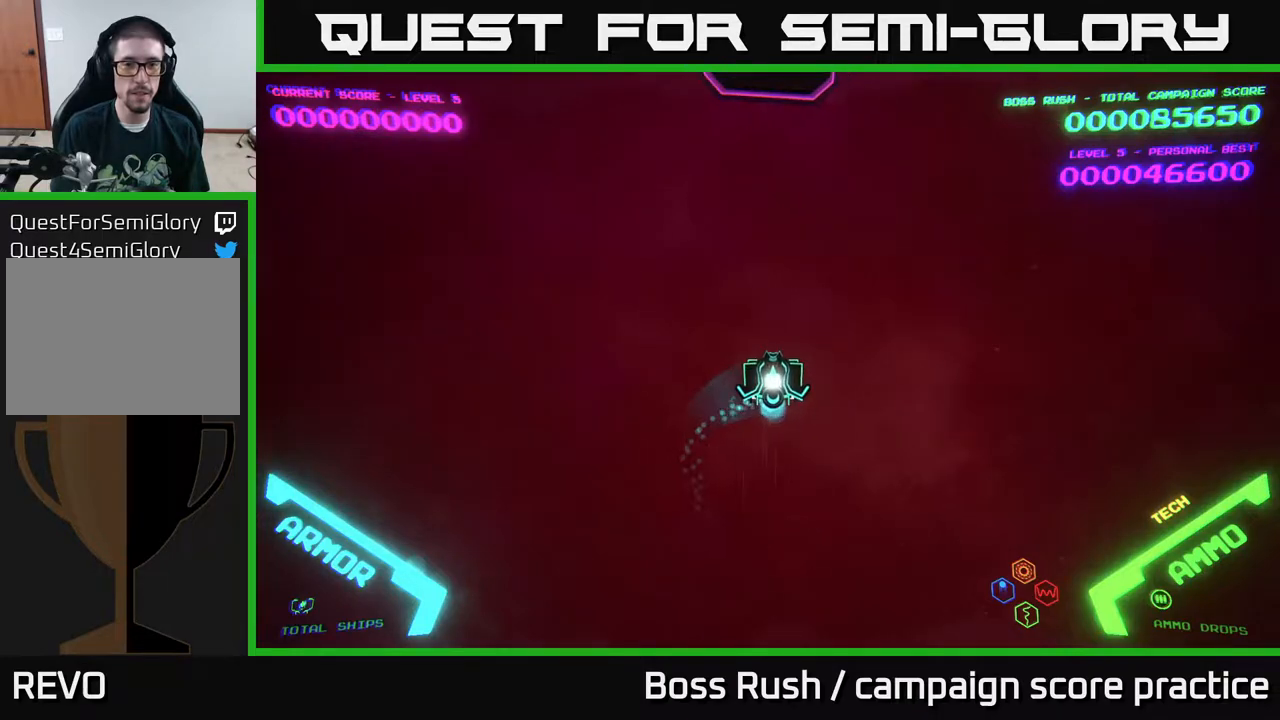
{"buttons": [], "left_stick": "up-left", "right_stick": "center", "events": [[267, "left_stick", "up-left"]]}
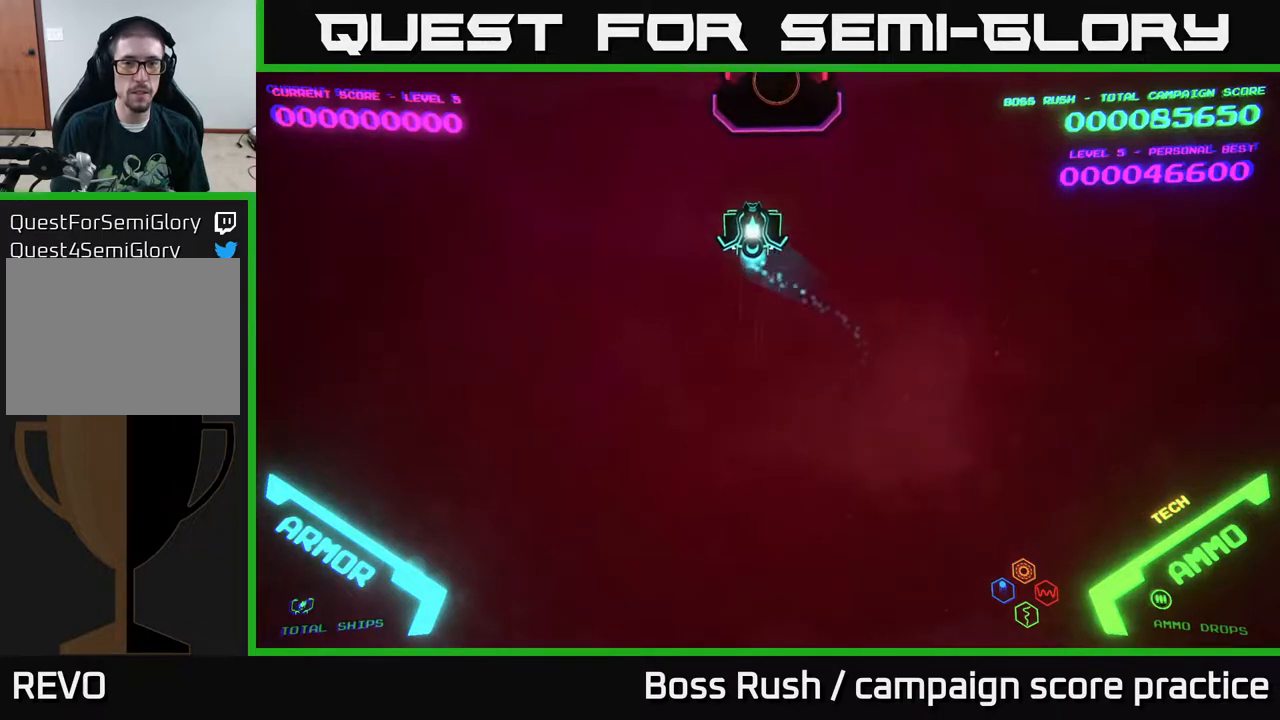
{"buttons": [], "left_stick": "up-right", "right_stick": "center", "events": [[33, "left_stick", "up"], [317, "left_stick", "center"], [500, "left_stick", "up-right"]]}
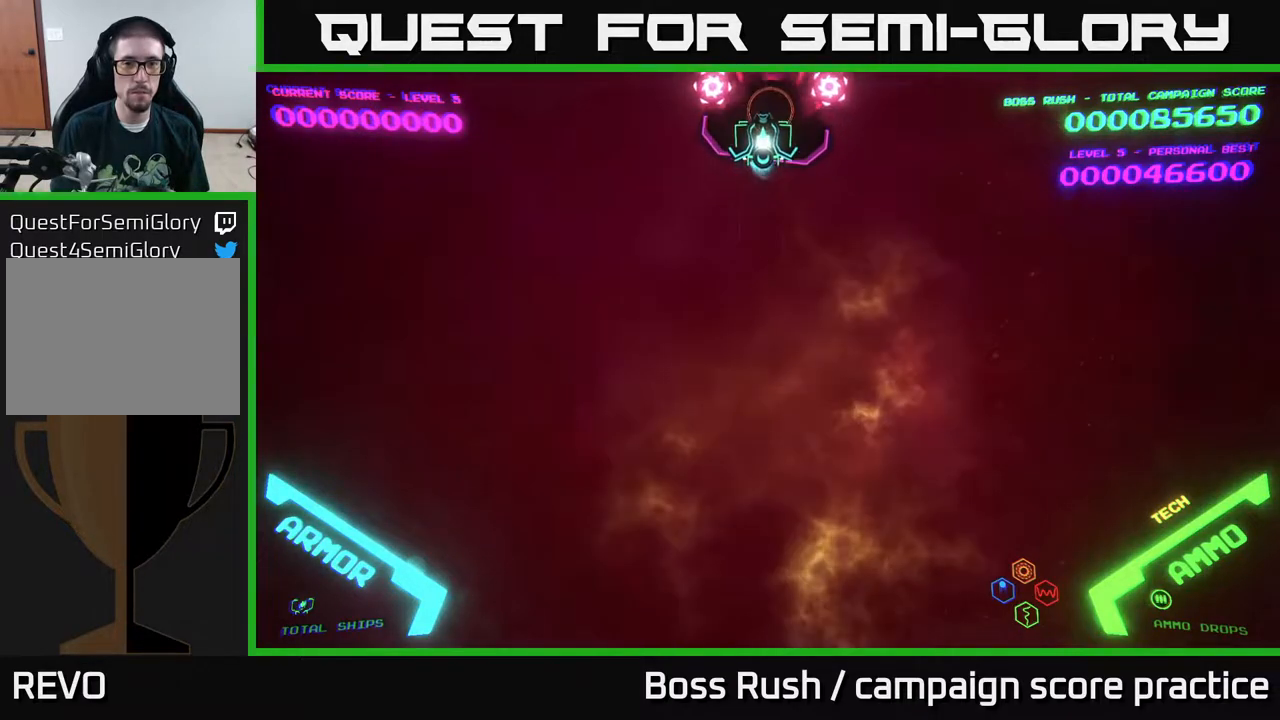
{"buttons": [], "left_stick": "center", "right_stick": "center", "events": [[83, "left_stick", "center"]]}